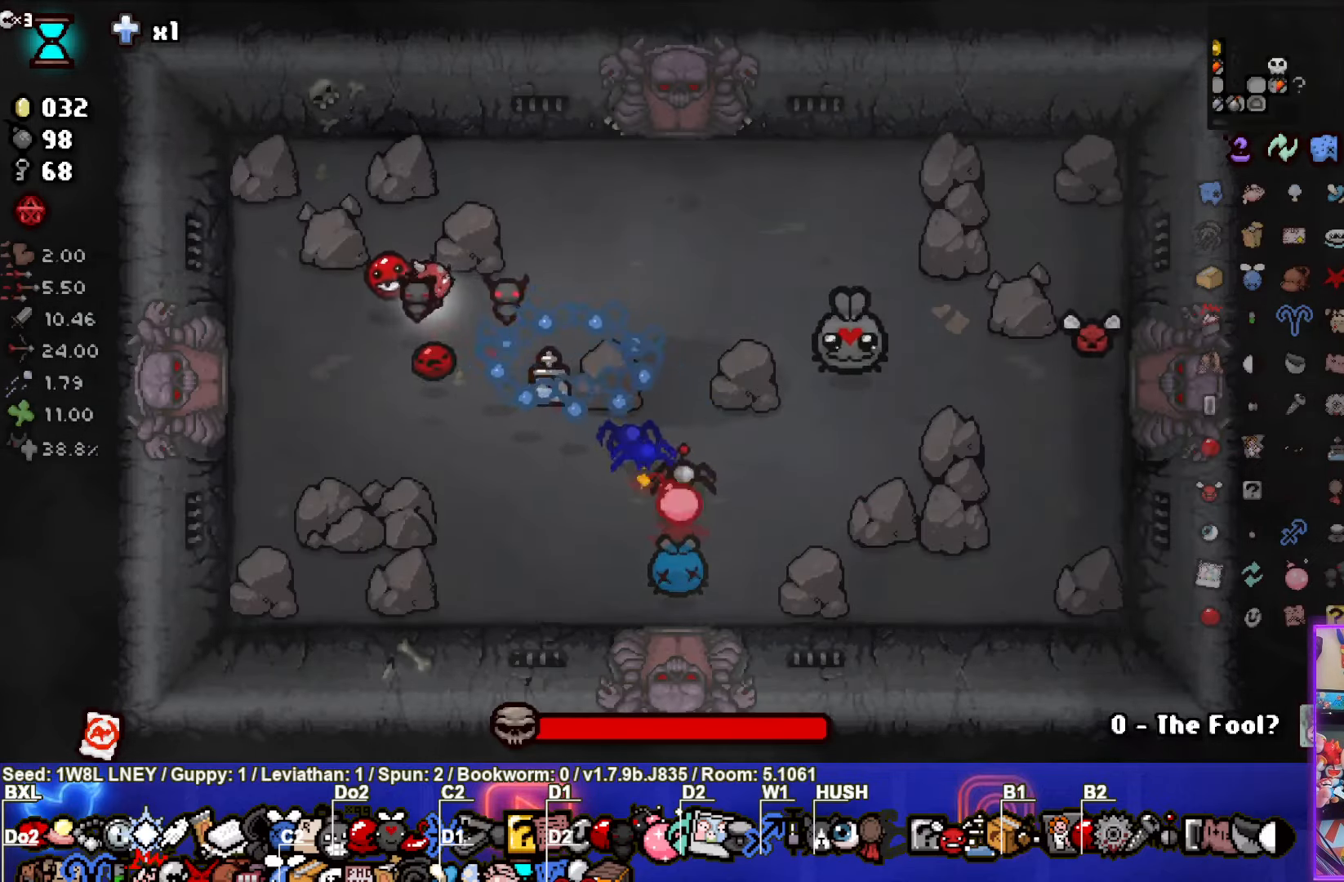
Gameplay with a controller (PlayStation layout); each line is a JSON object with the inputs held at the frame after it. "events" lists button and stick changes between this image and that frame as [ms after this image, input, new state], when the widget could be followed in between. Not read: R3 right_stick.
{"buttons": ["CIRCLE"], "left_stick": "center", "events": [[17, "left_stick", "left"], [50, "CIRCLE", "down"], [100, "left_stick", "center"], [200, "left_stick", "right"], [317, "left_stick", "center"]]}
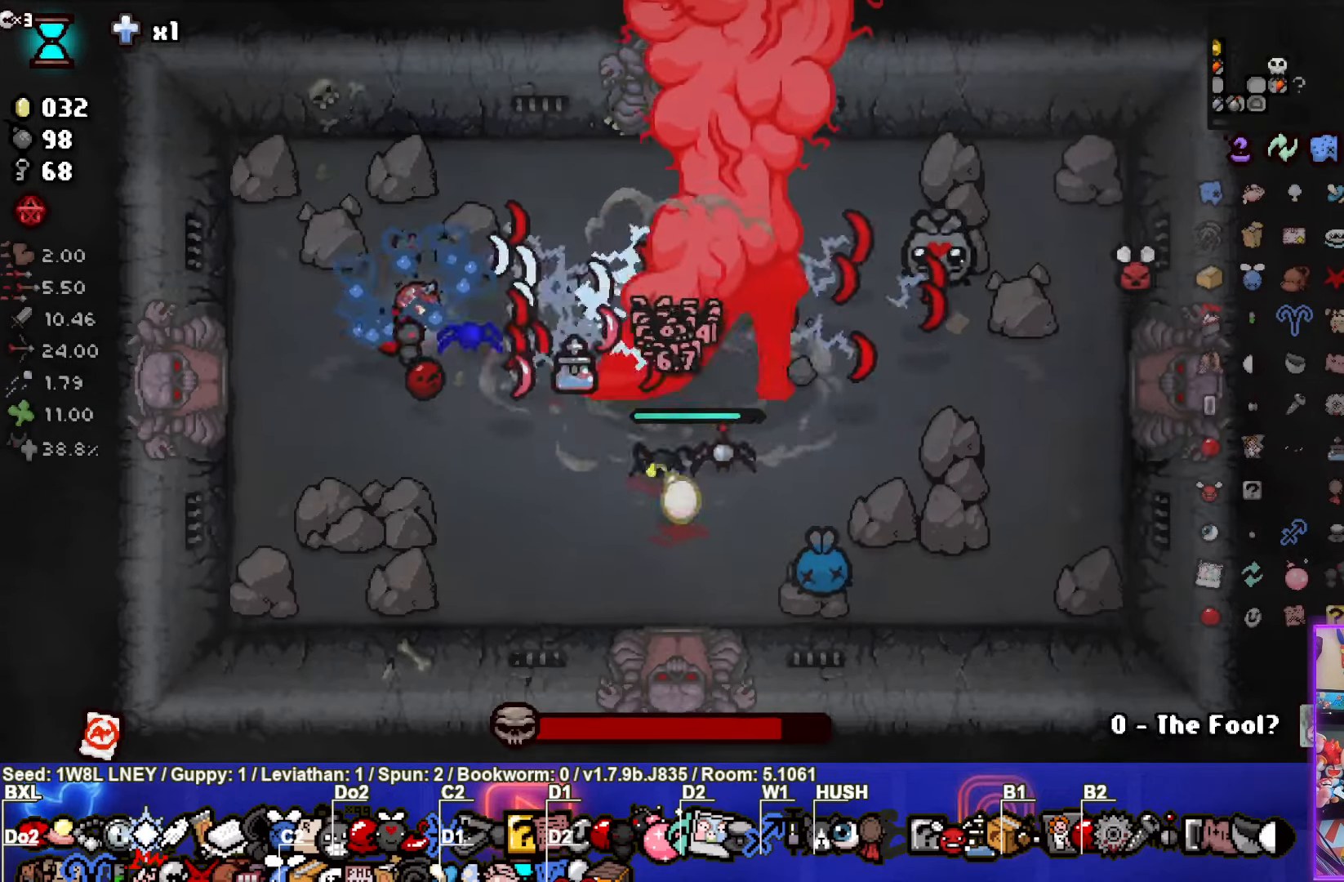
{"buttons": ["CIRCLE"], "left_stick": "center", "events": []}
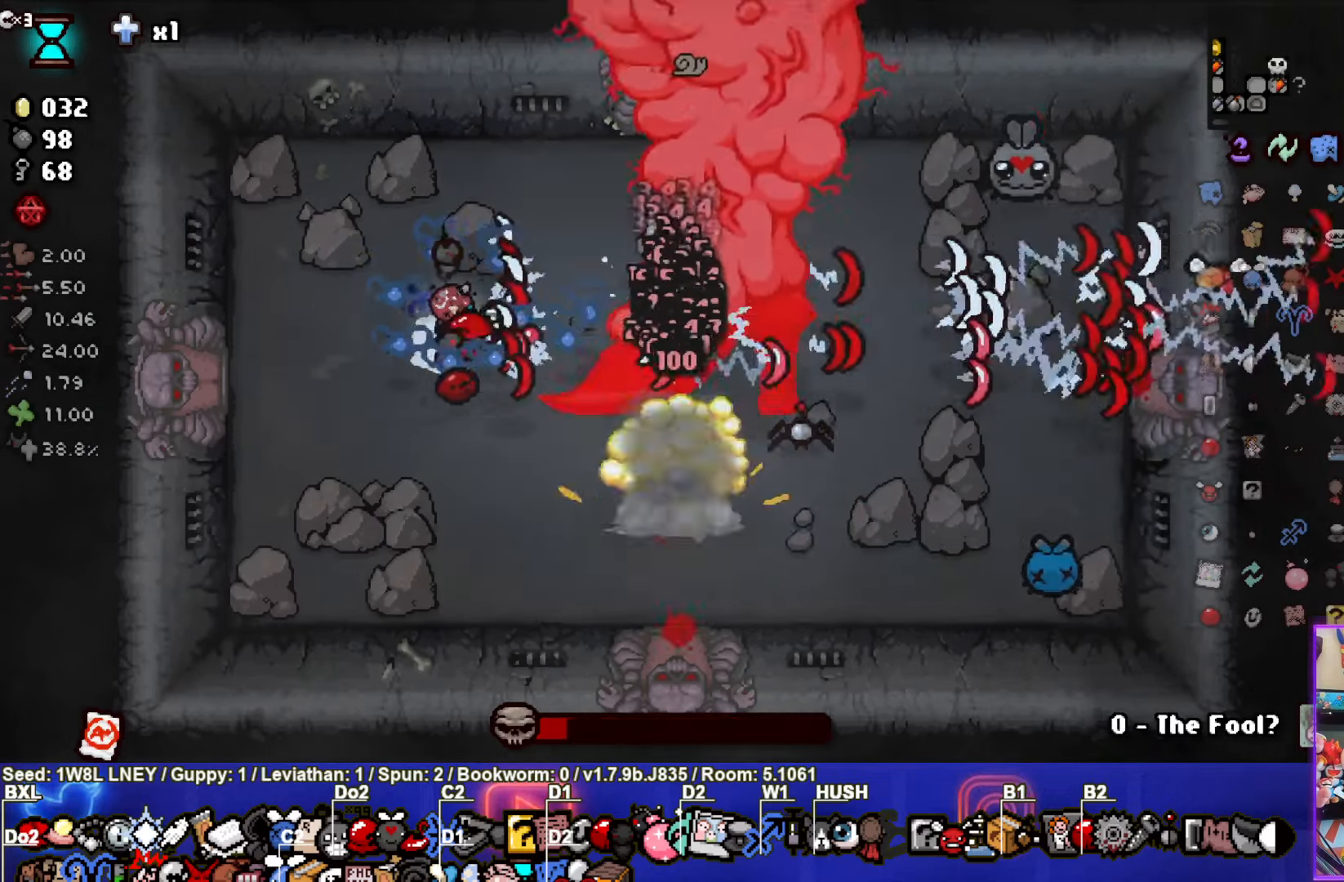
{"buttons": [], "left_stick": "center", "events": [[400, "CIRCLE", "up"]]}
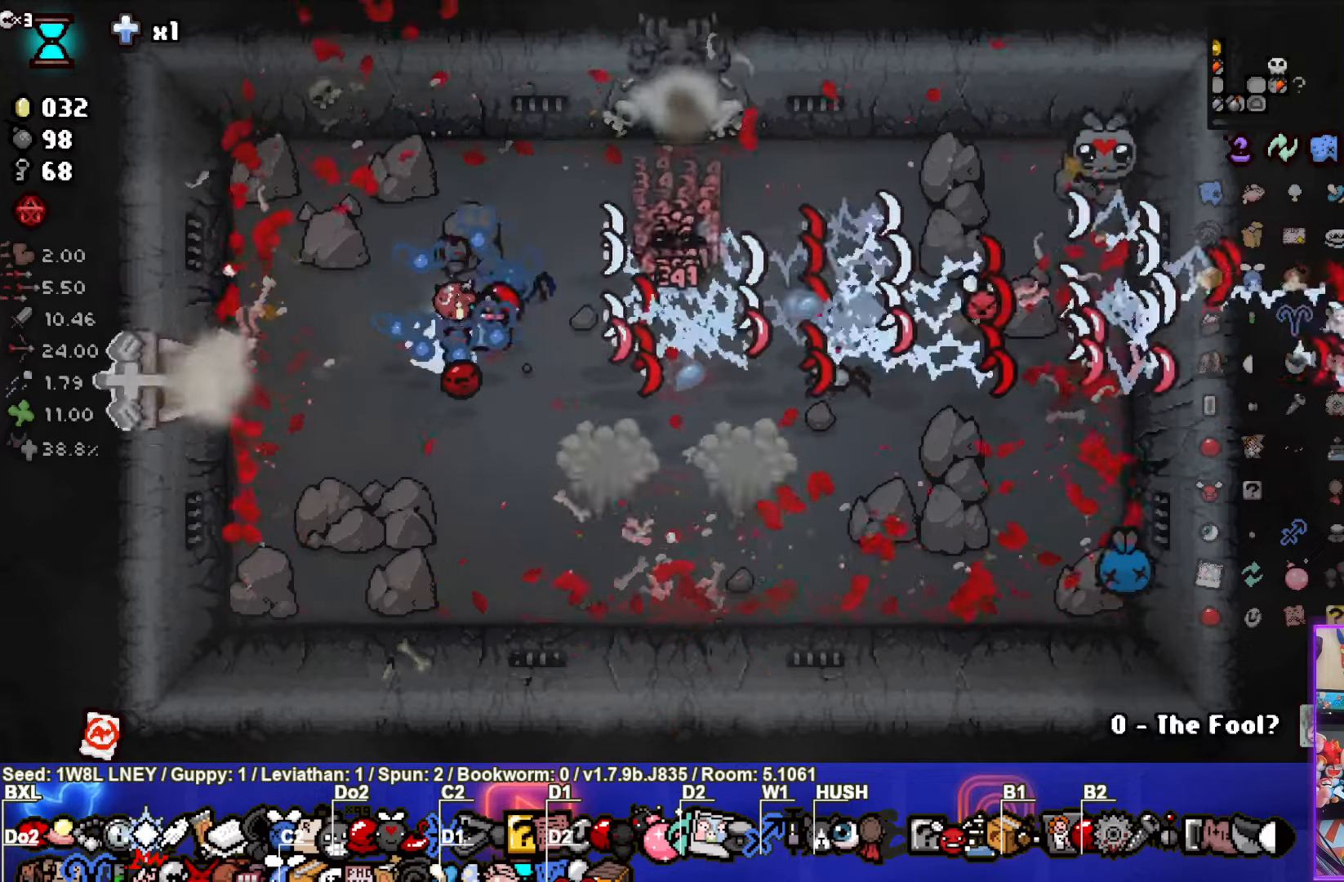
{"buttons": [], "left_stick": "center", "events": [[83, "left_stick", "down"], [233, "left_stick", "center"]]}
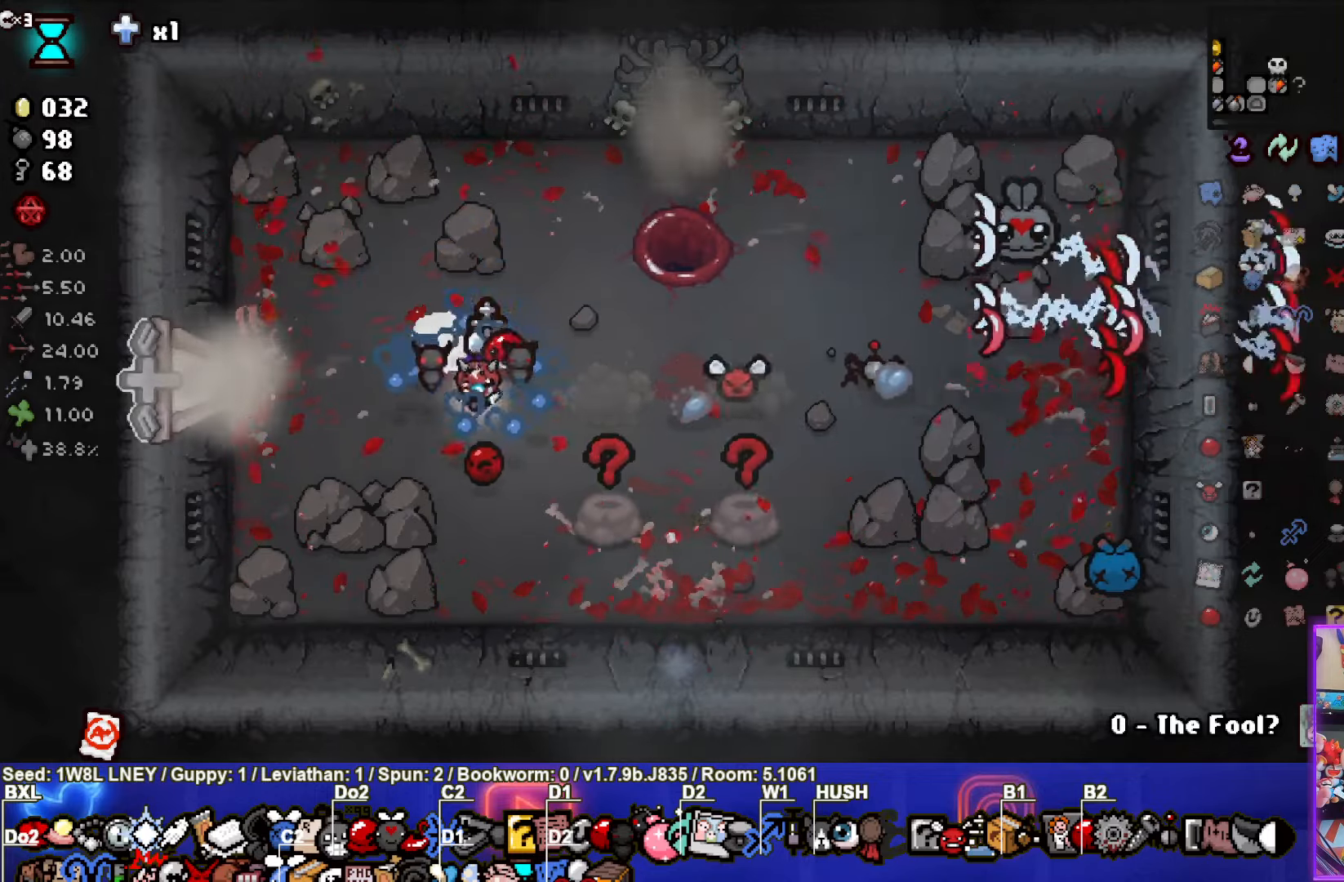
{"buttons": [], "left_stick": "down-right", "events": [[50, "left_stick", "down-right"]]}
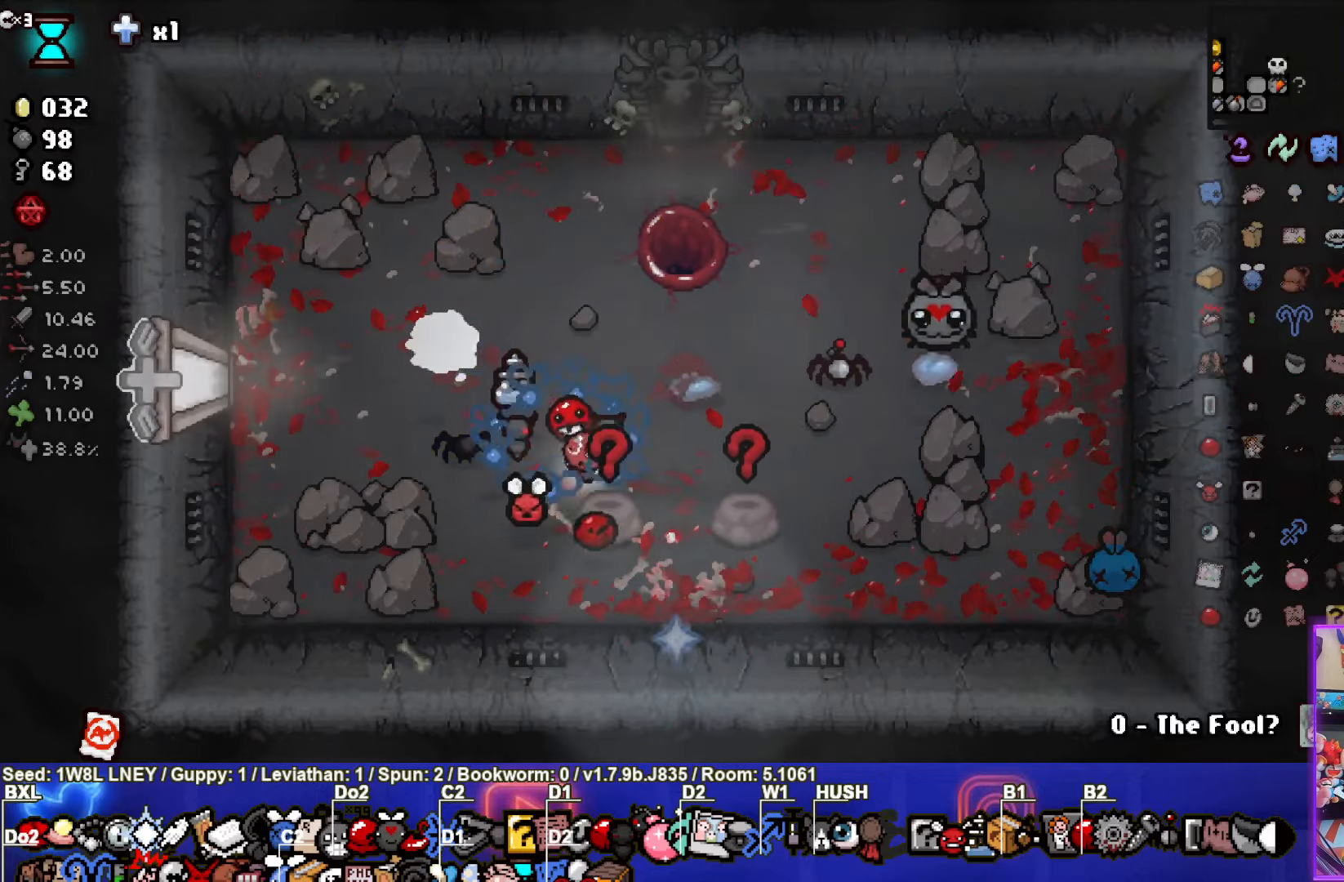
{"buttons": [], "left_stick": "up-left", "events": [[66, "left_stick", "up-left"]]}
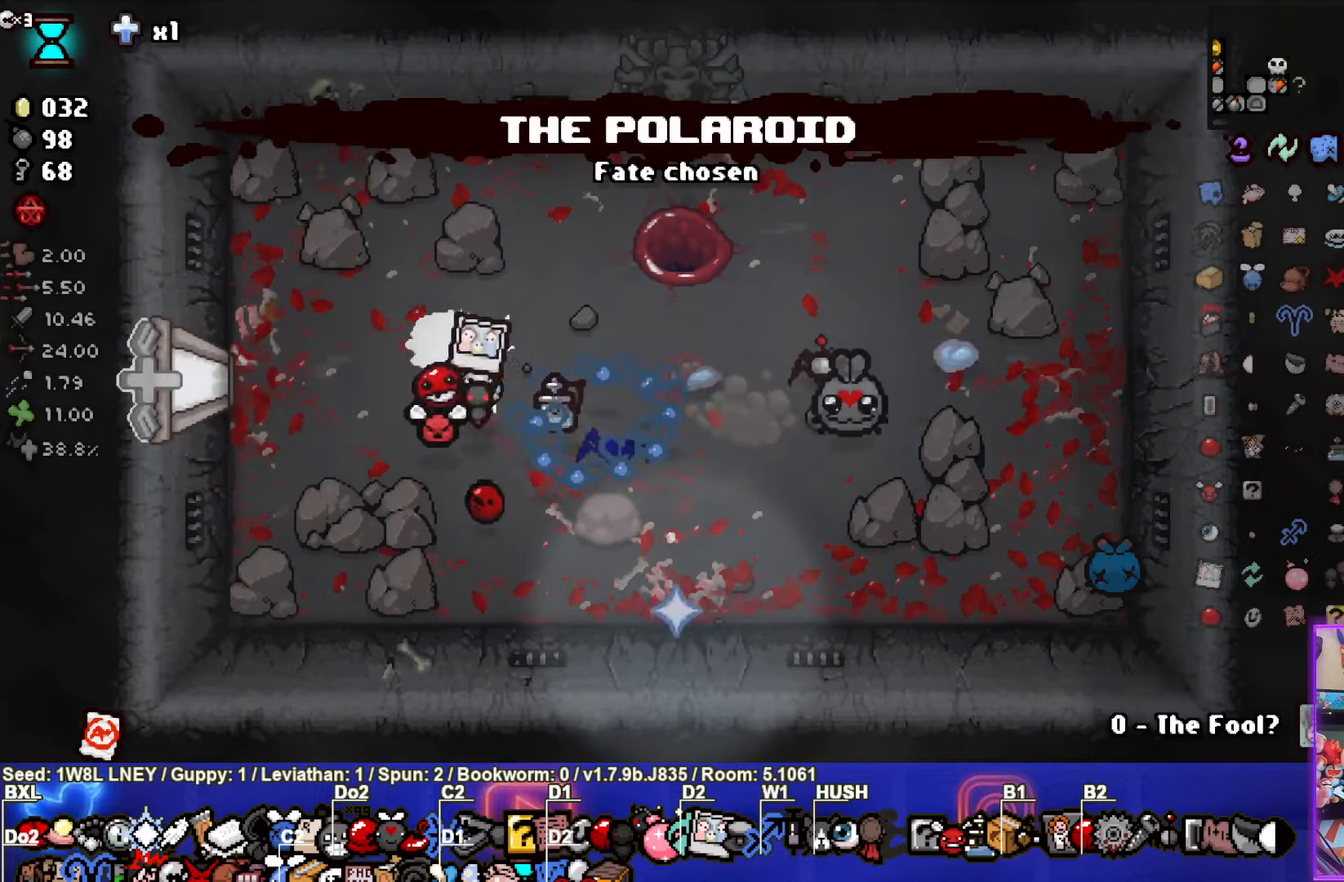
{"buttons": [], "left_stick": "left", "events": [[150, "left_stick", "left"]]}
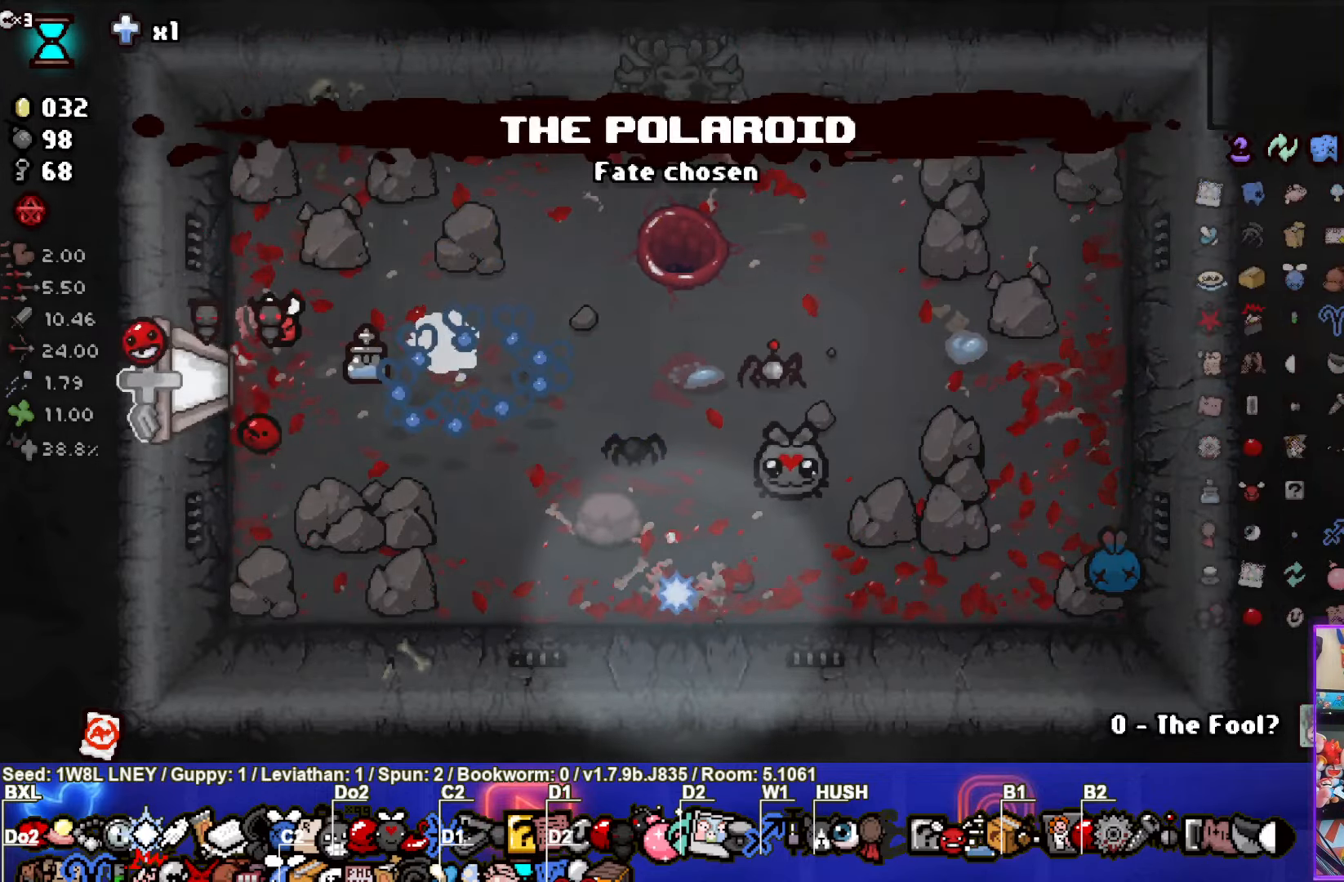
{"buttons": [], "left_stick": "down-left", "events": [[16, "left_stick", "center"], [416, "left_stick", "down-left"]]}
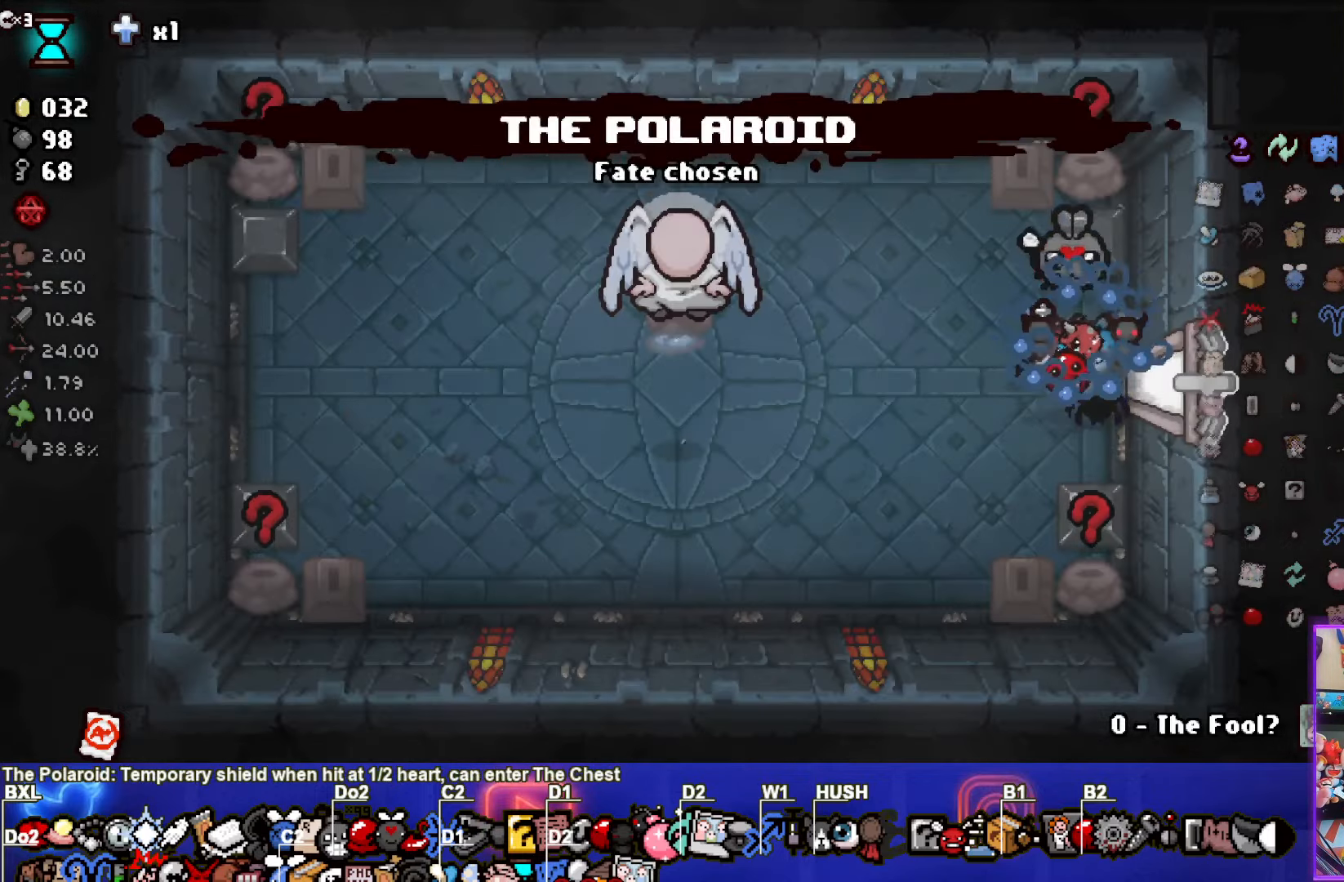
{"buttons": [], "left_stick": "center", "events": [[66, "left_stick", "center"]]}
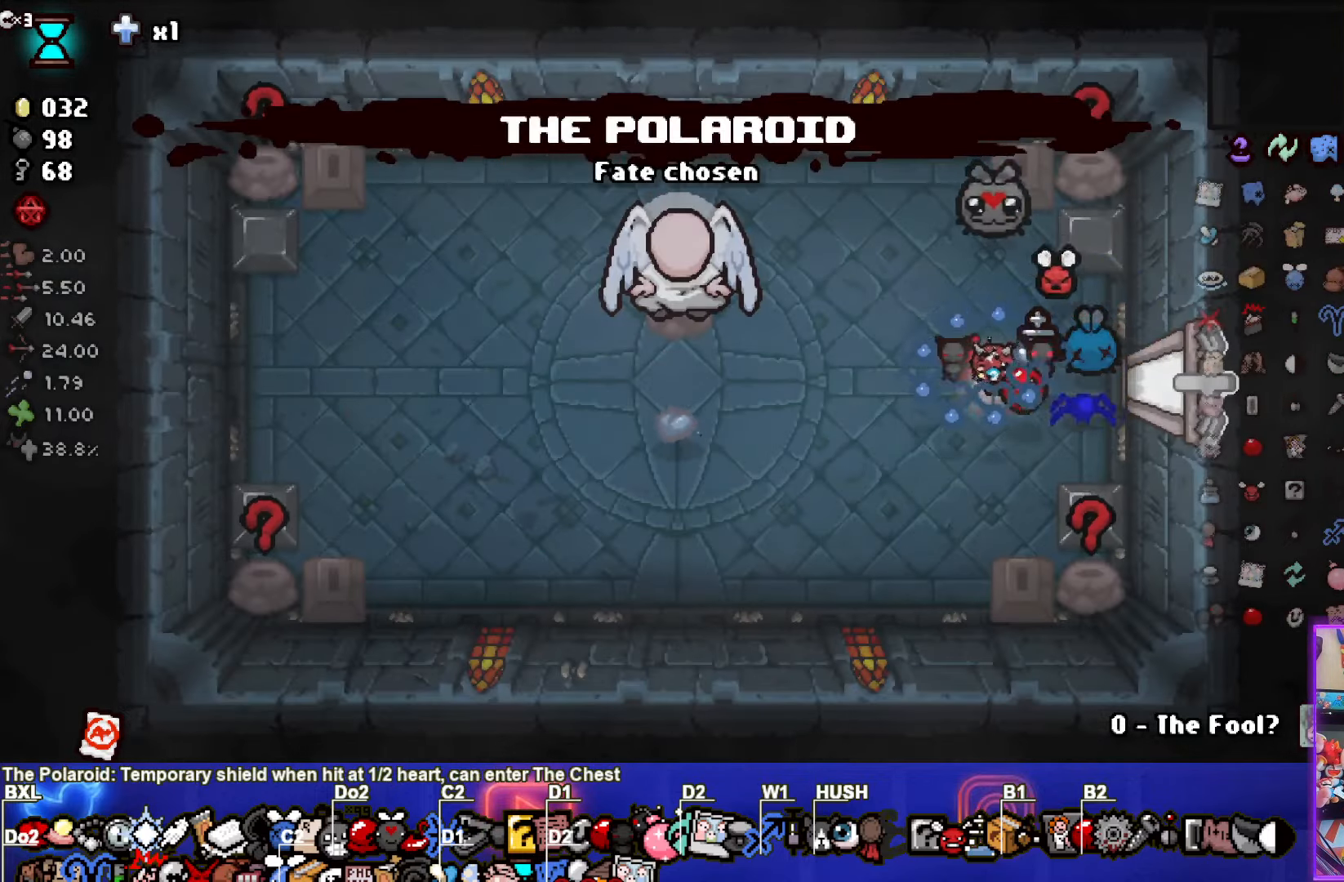
{"buttons": [], "left_stick": "center", "events": []}
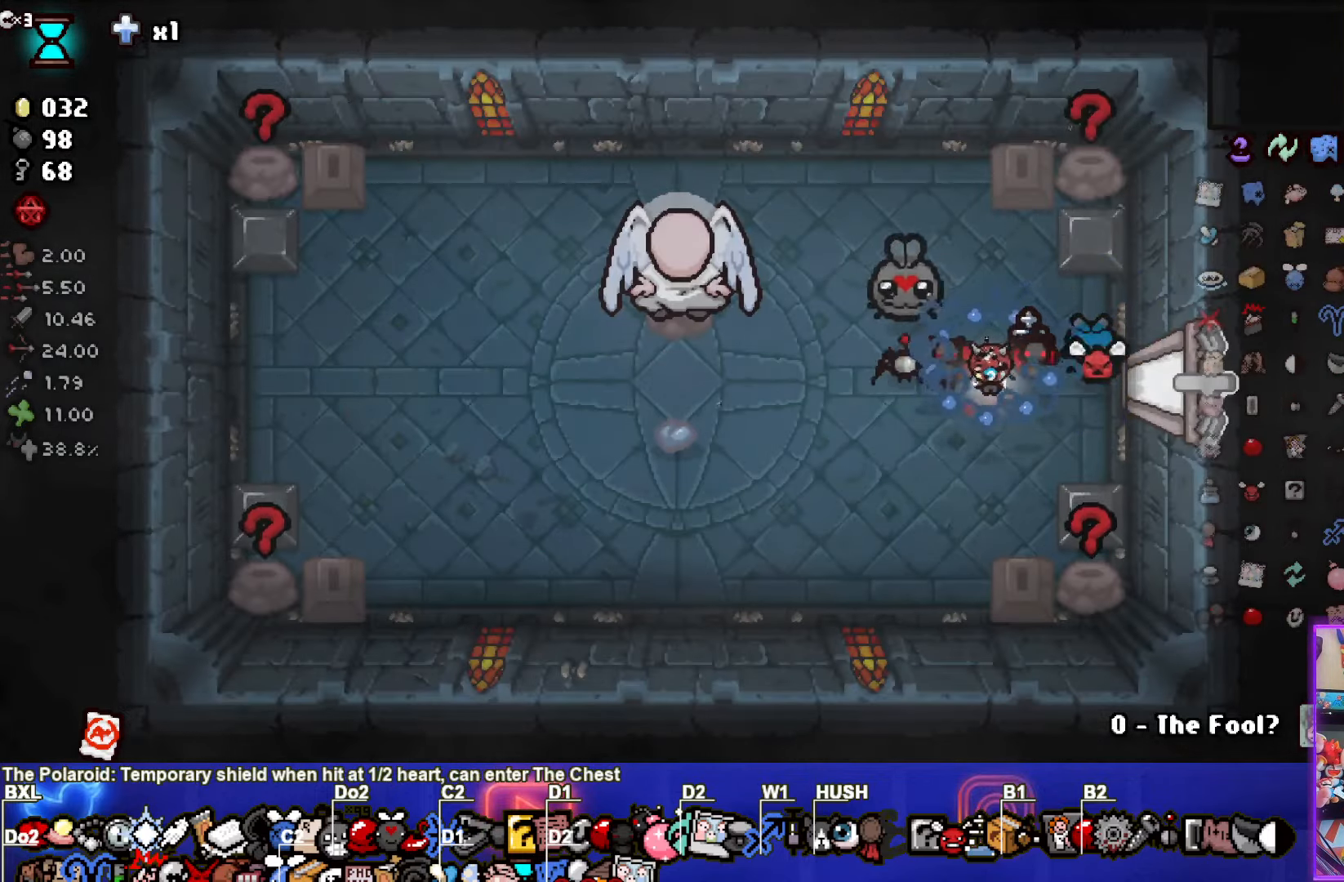
{"buttons": [], "left_stick": "center", "events": []}
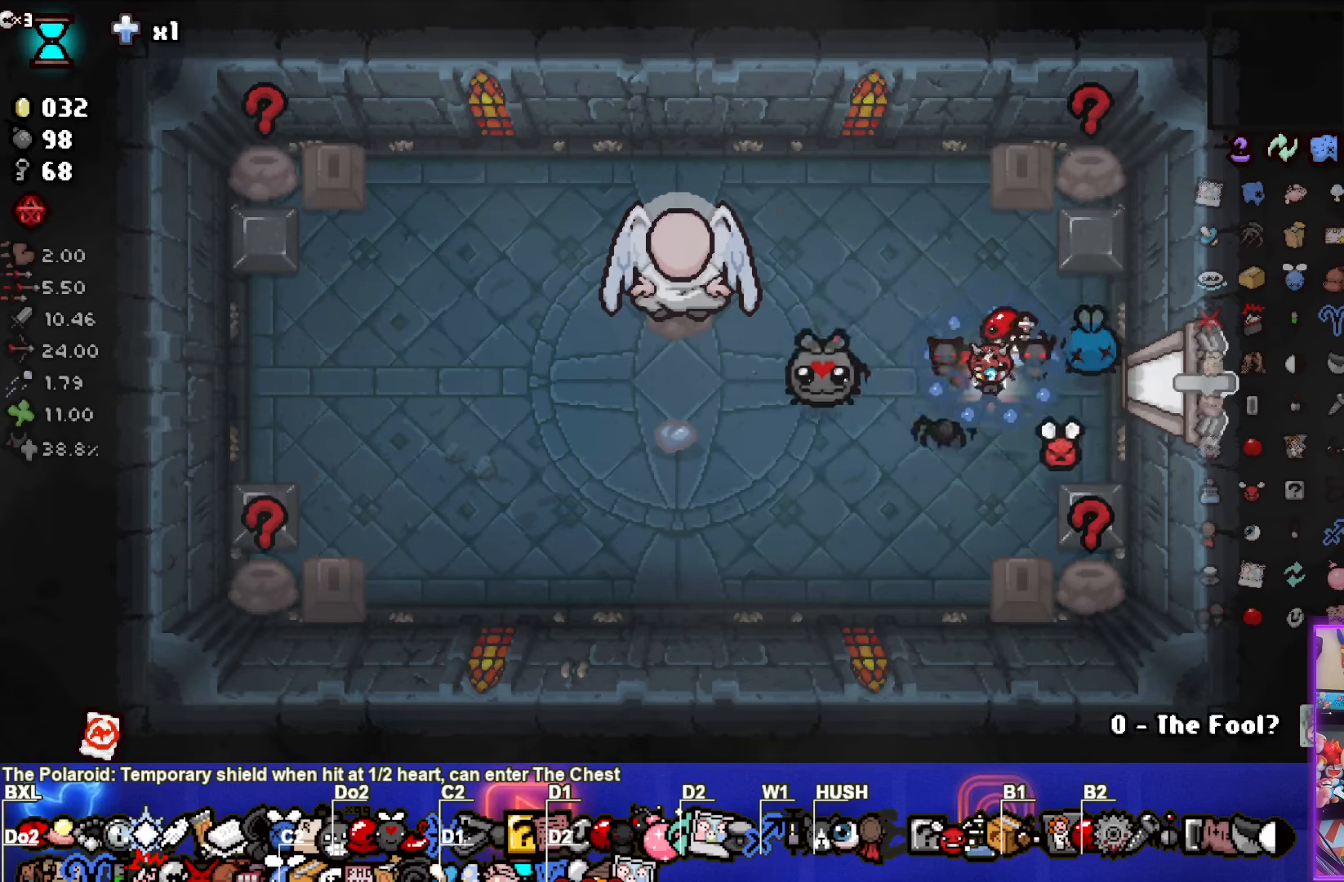
{"buttons": [], "left_stick": "right", "events": [[233, "left_stick", "down-left"], [450, "left_stick", "right"]]}
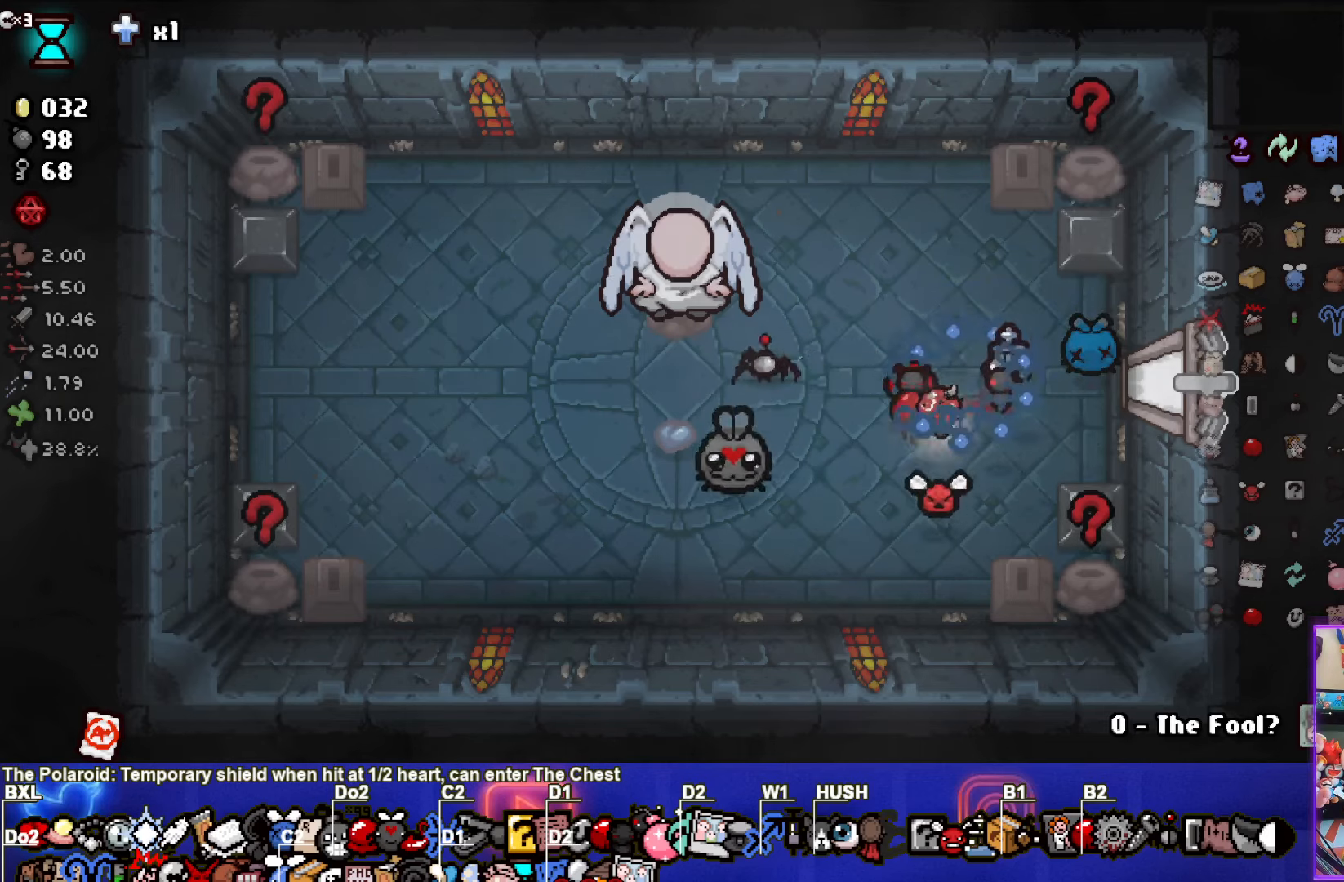
{"buttons": [], "left_stick": "center", "events": [[267, "left_stick", "down-right"], [483, "left_stick", "center"]]}
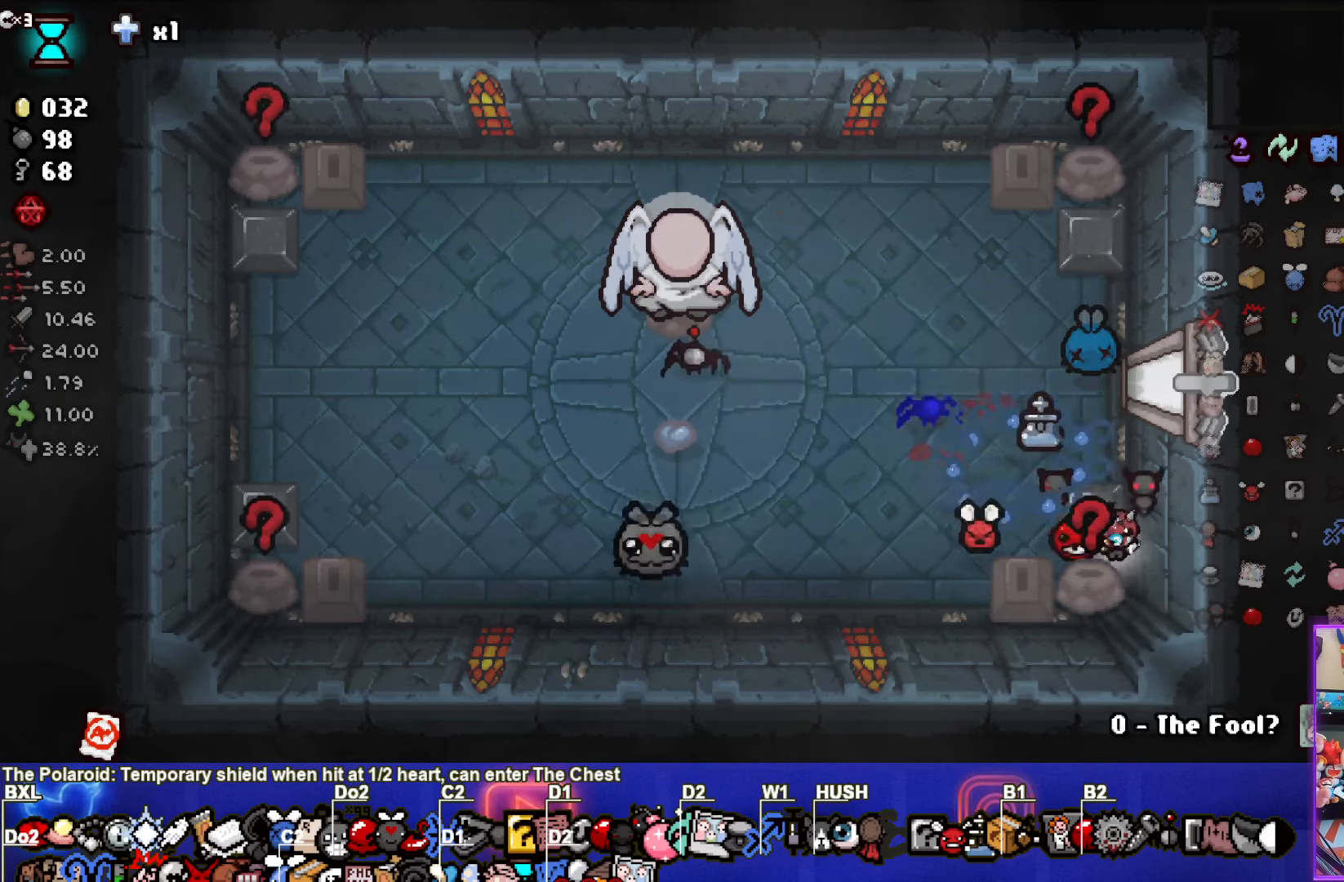
{"buttons": [], "left_stick": "up", "events": [[417, "left_stick", "up"]]}
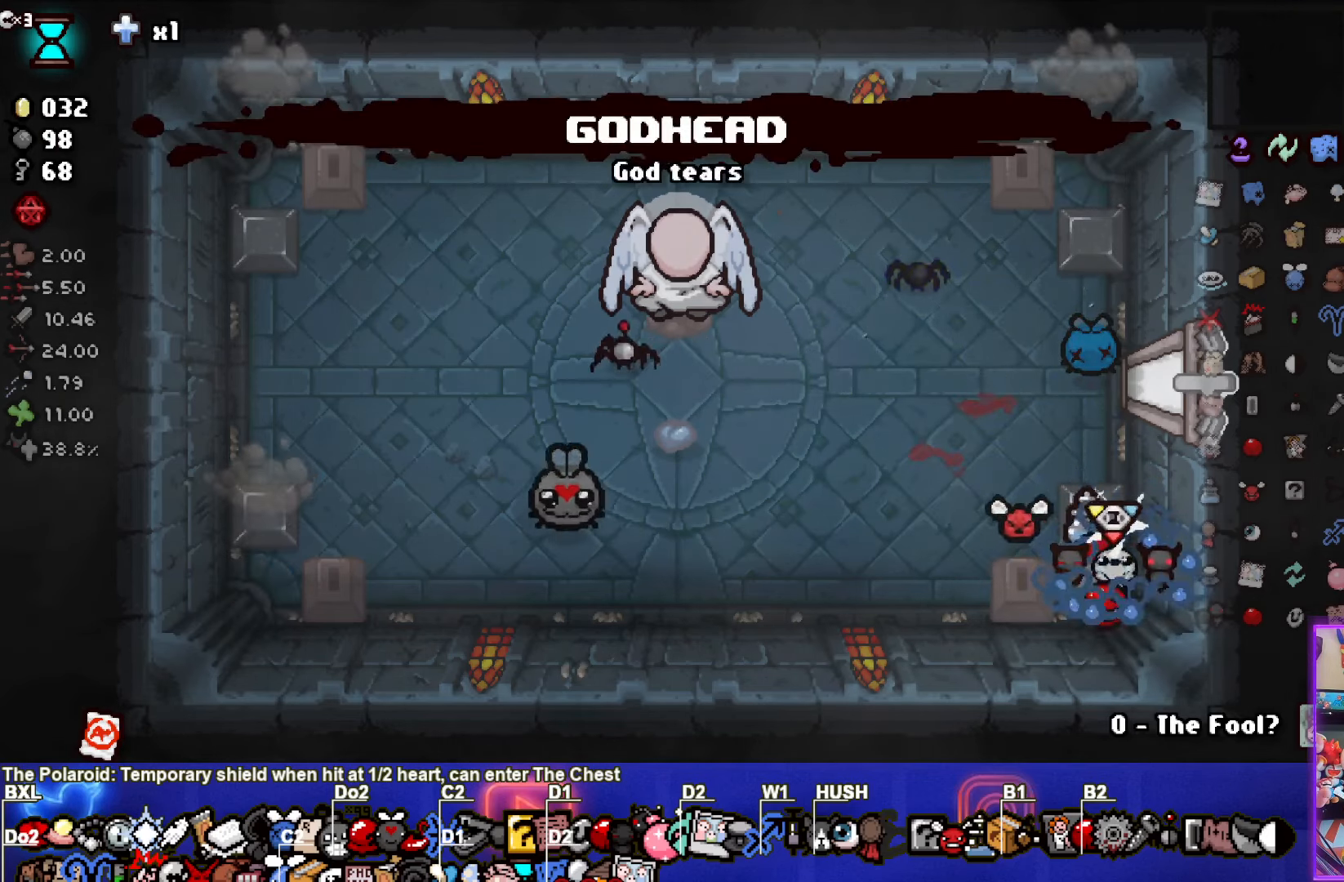
{"buttons": [], "left_stick": "right", "events": [[317, "left_stick", "right"]]}
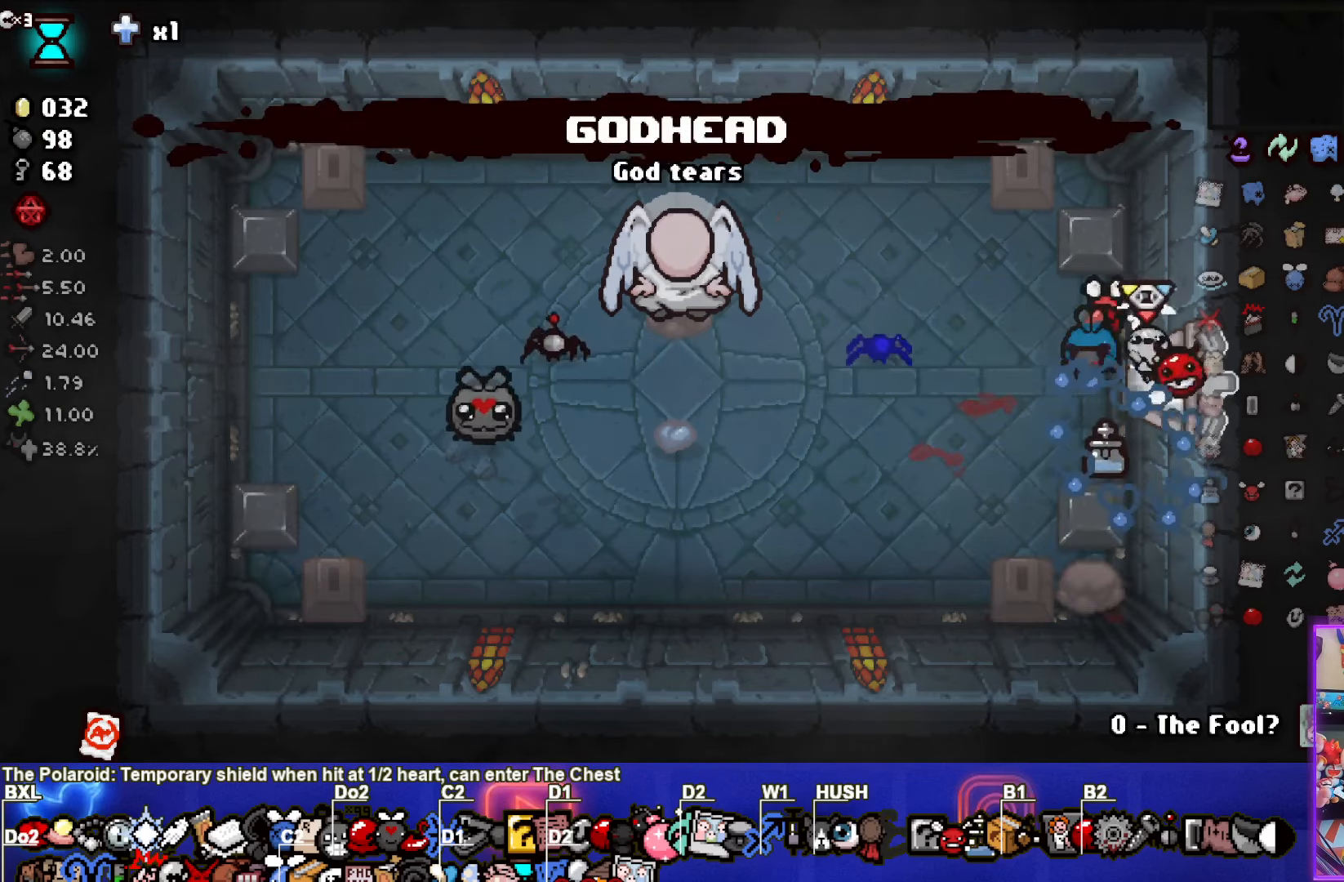
{"buttons": [], "left_stick": "center", "events": [[183, "left_stick", "center"]]}
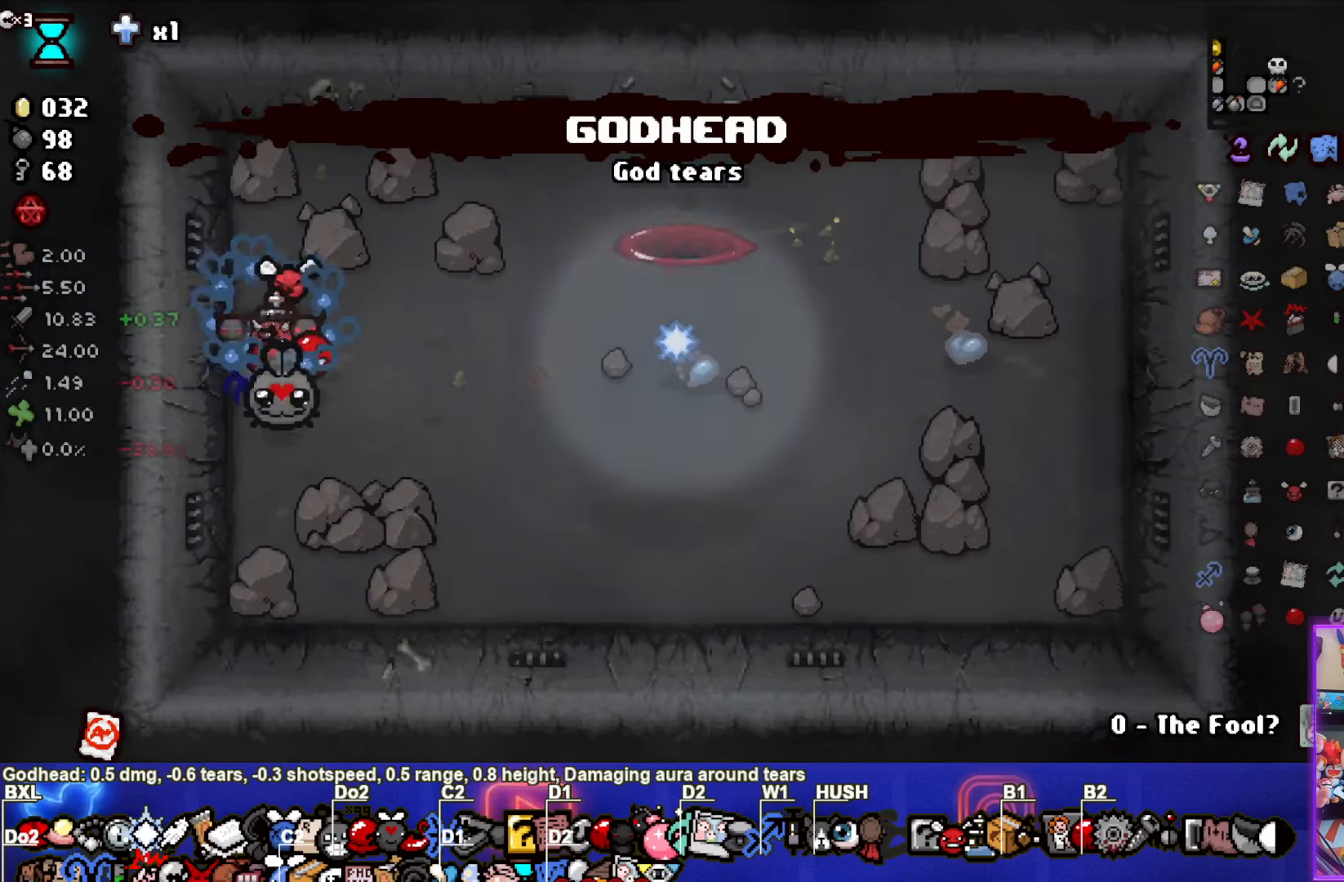
{"buttons": [], "left_stick": "up-right", "events": [[17, "left_stick", "right"], [500, "left_stick", "up-right"]]}
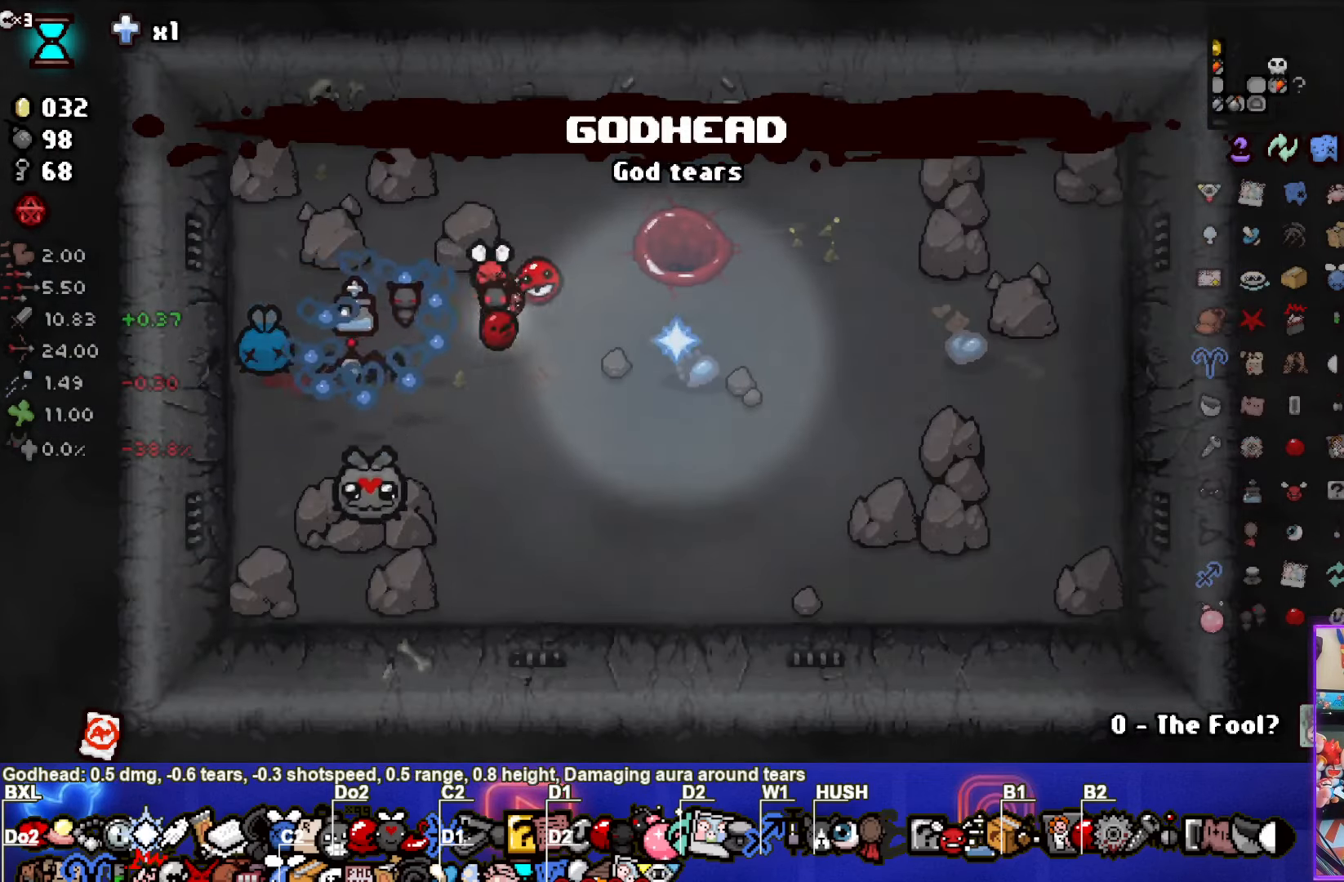
{"buttons": [], "left_stick": "center", "events": [[217, "left_stick", "center"]]}
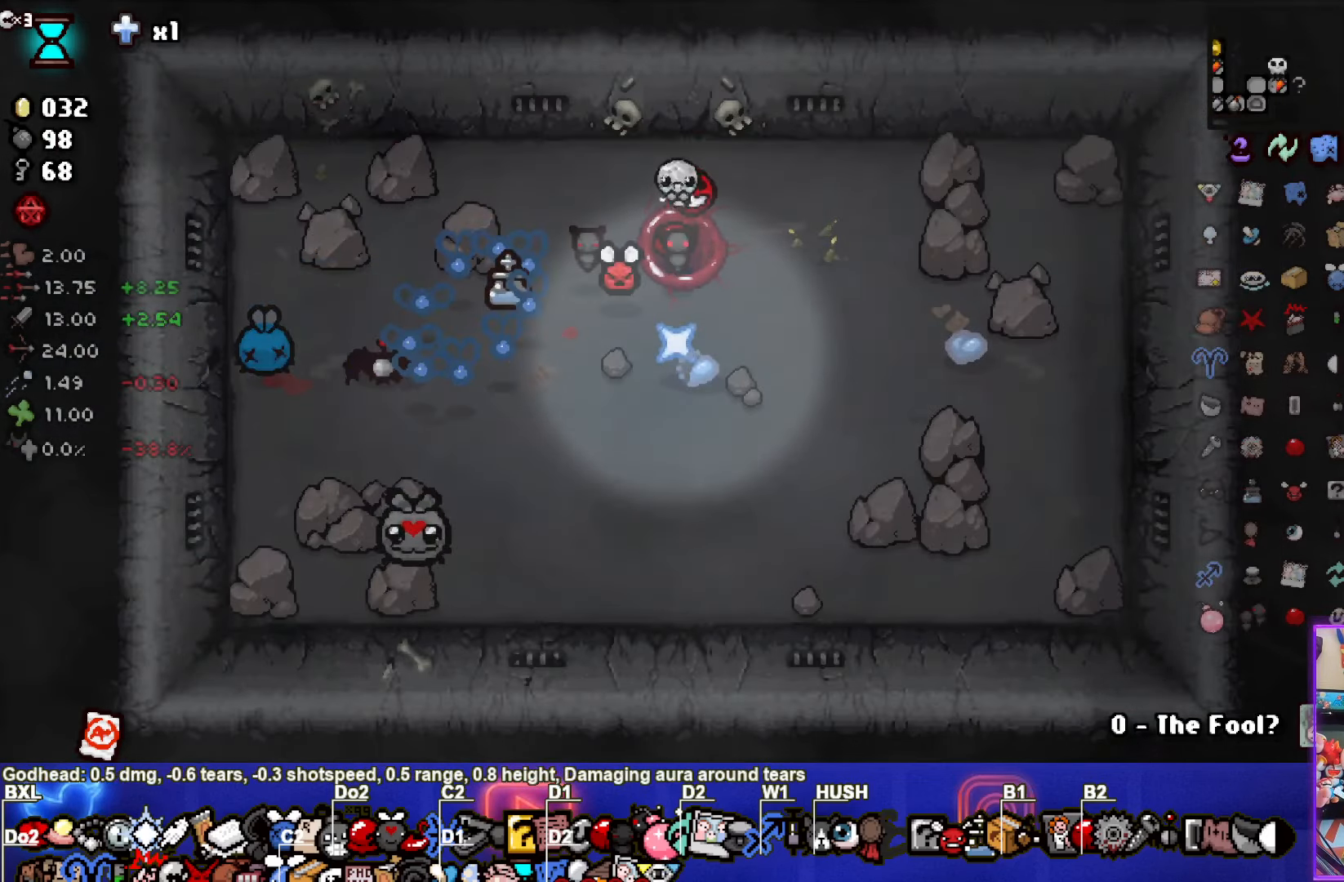
{"buttons": [], "left_stick": "center", "events": []}
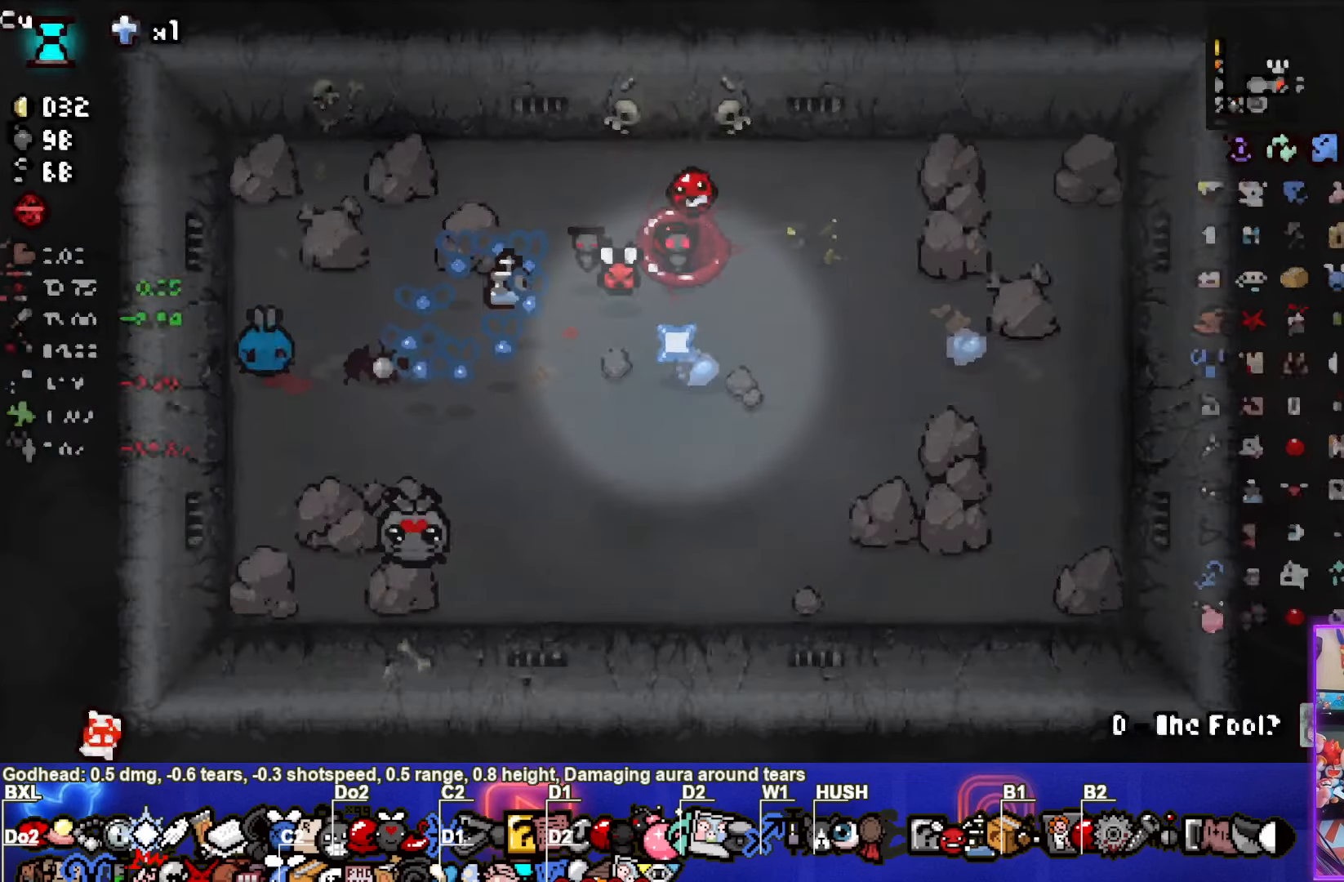
{"buttons": [], "left_stick": "center", "events": []}
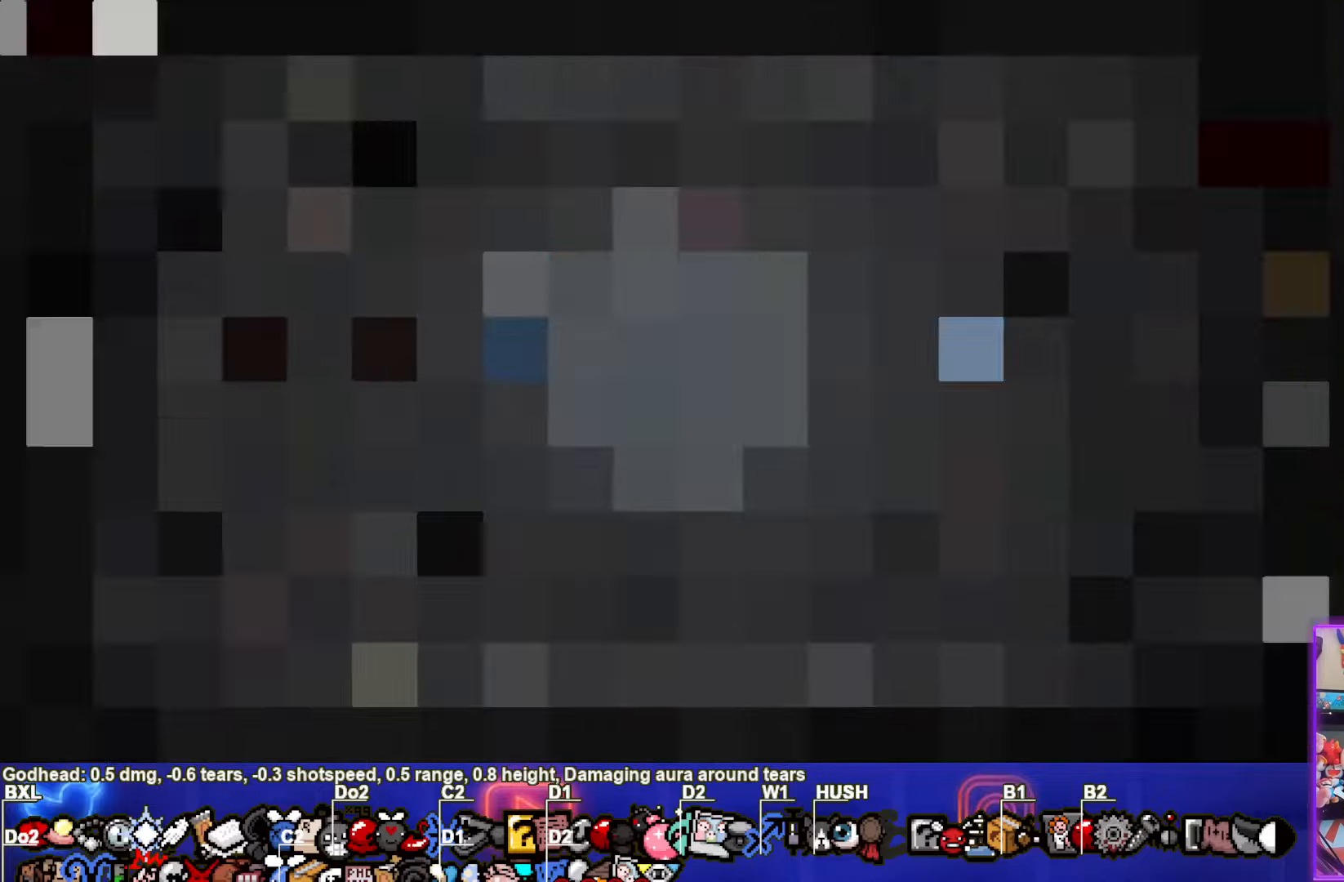
{"buttons": [], "left_stick": "center", "events": []}
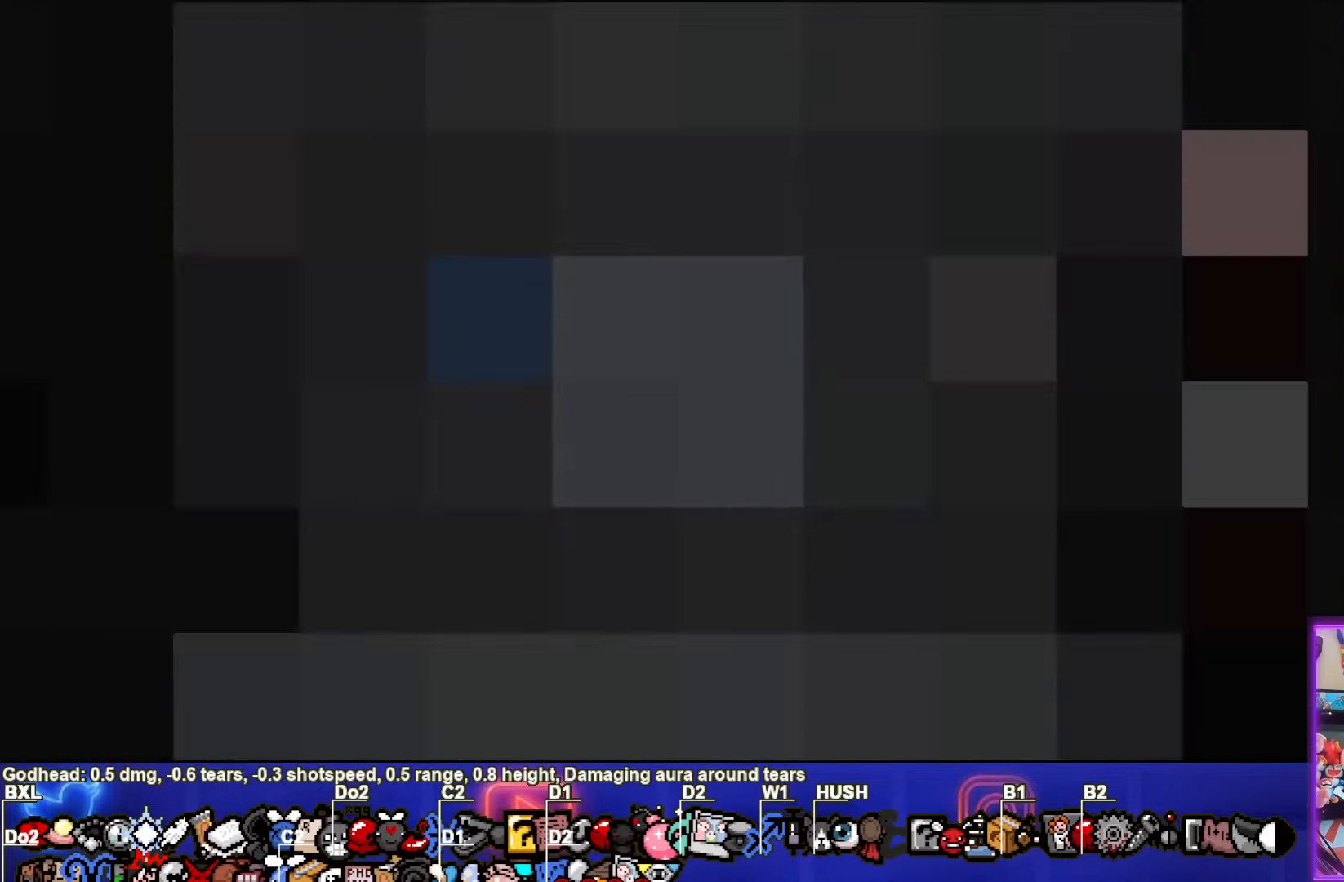
{"buttons": [], "left_stick": "center", "events": []}
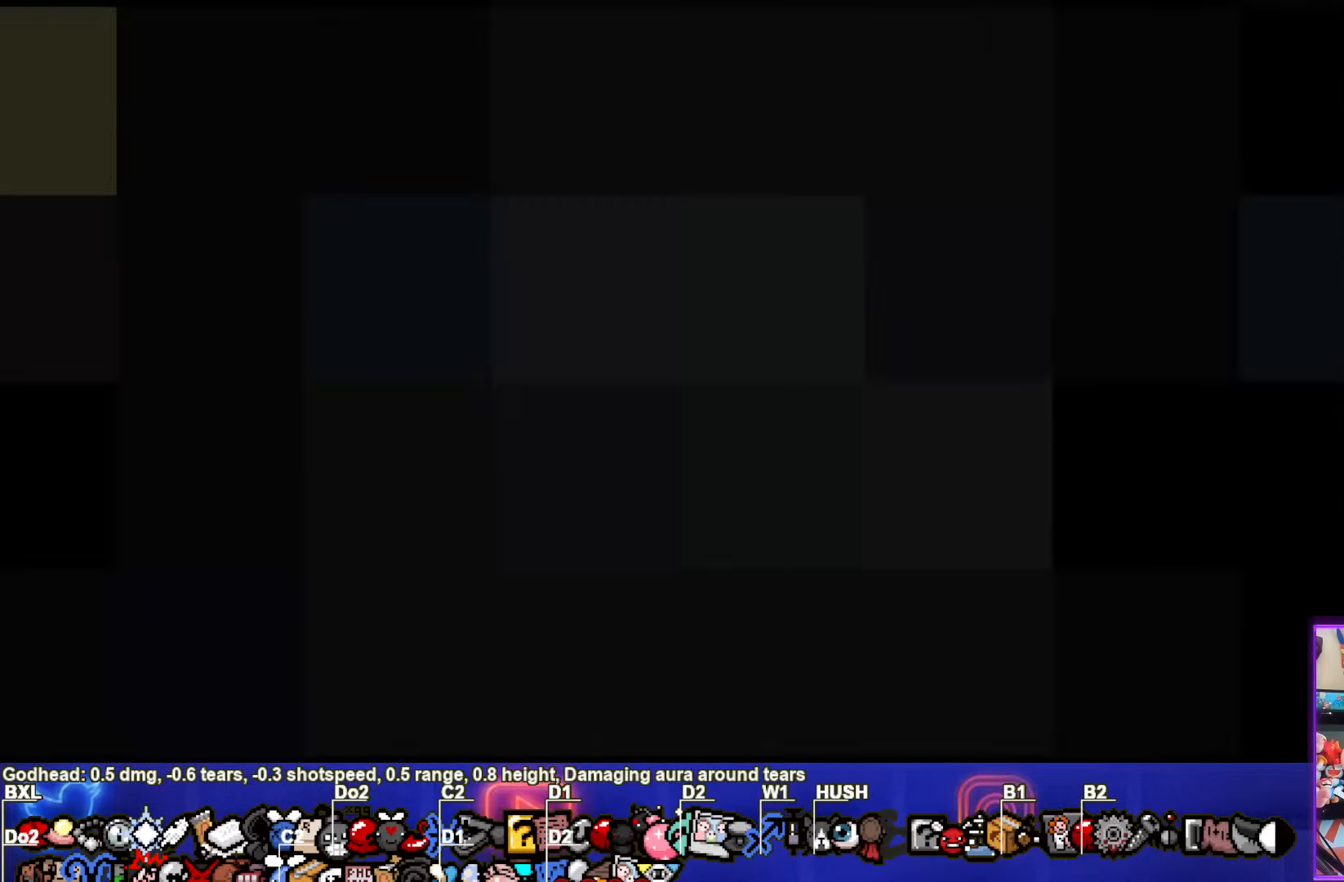
{"buttons": [], "left_stick": "center", "events": []}
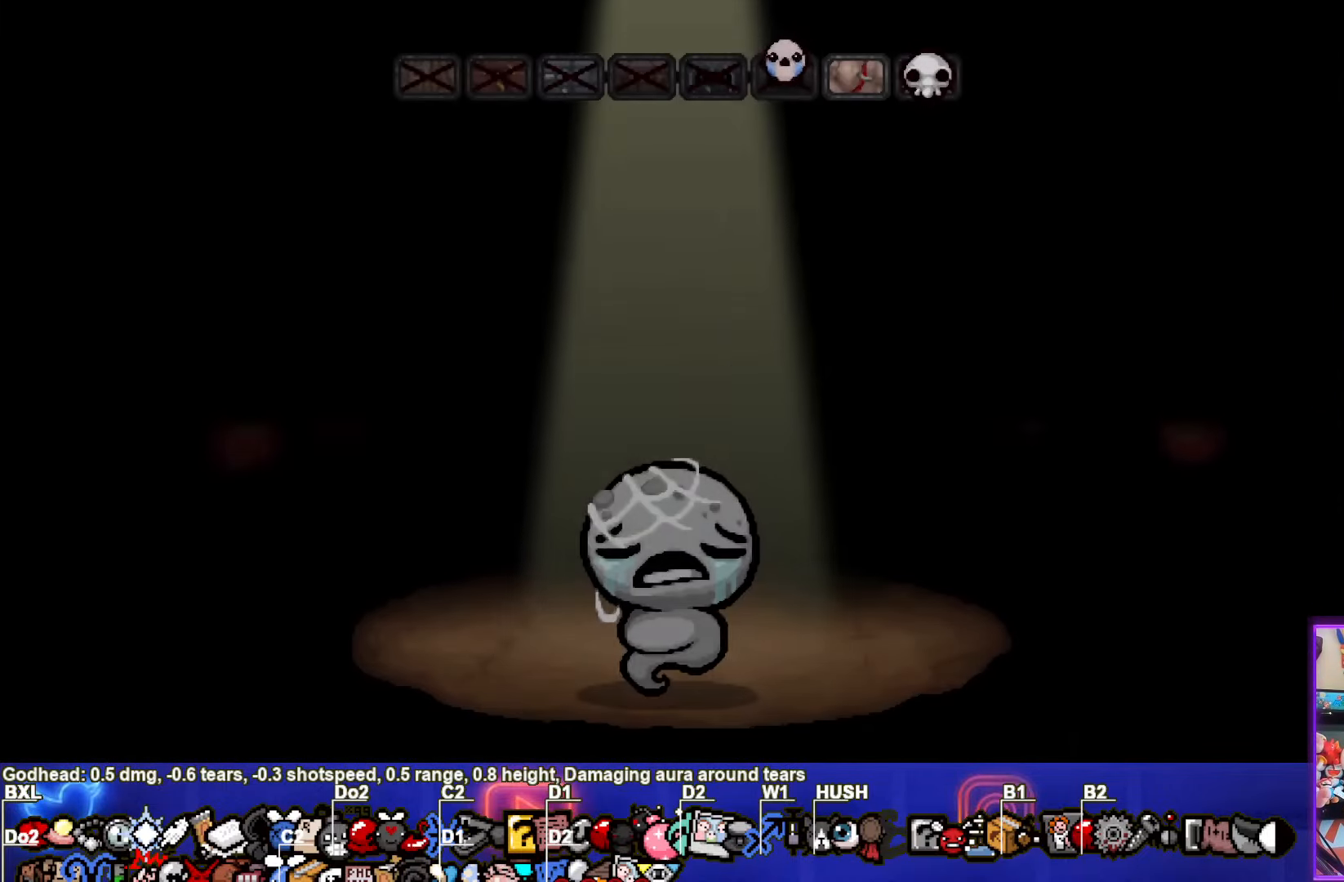
{"buttons": [], "left_stick": "center", "events": []}
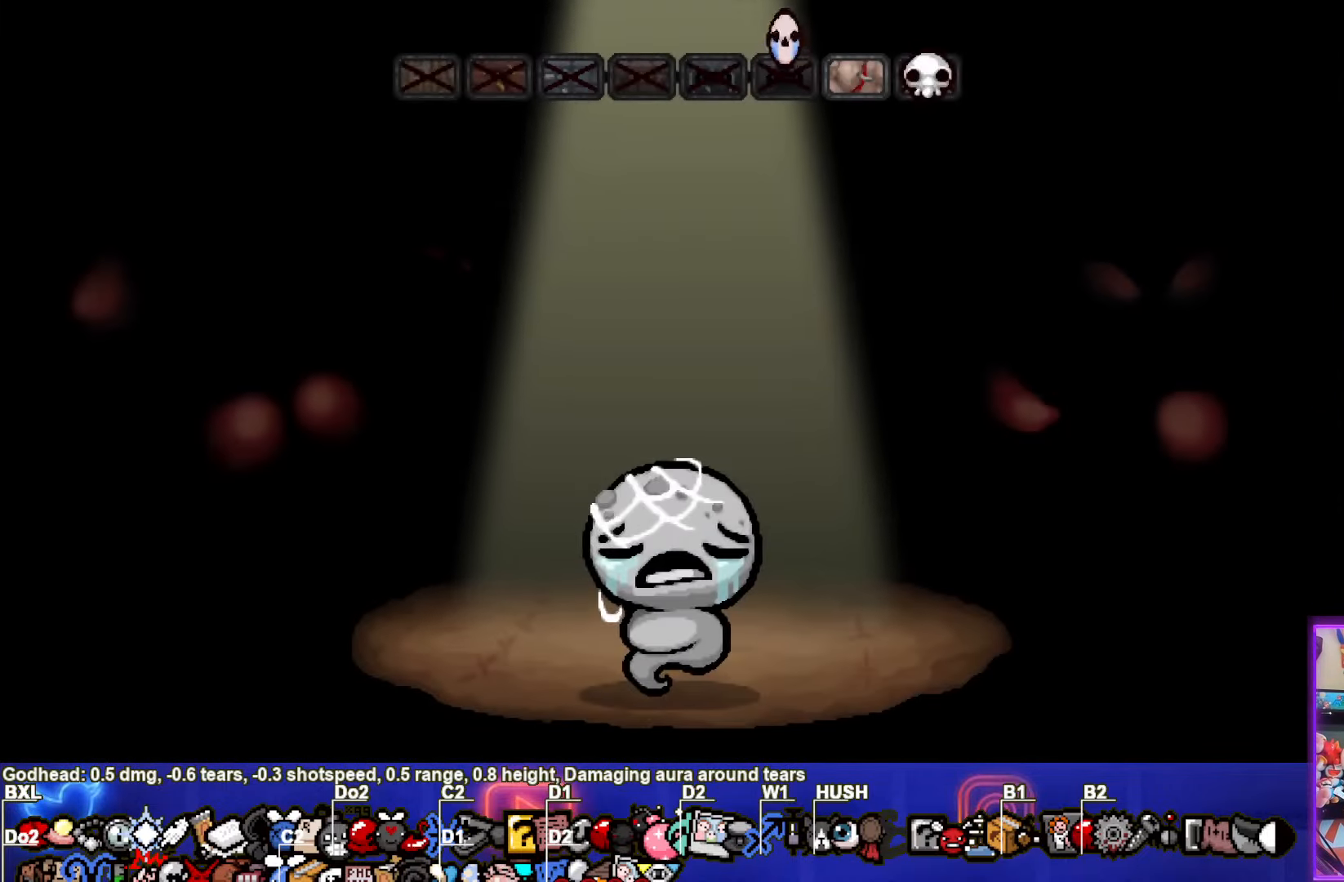
{"buttons": [], "left_stick": "center", "events": []}
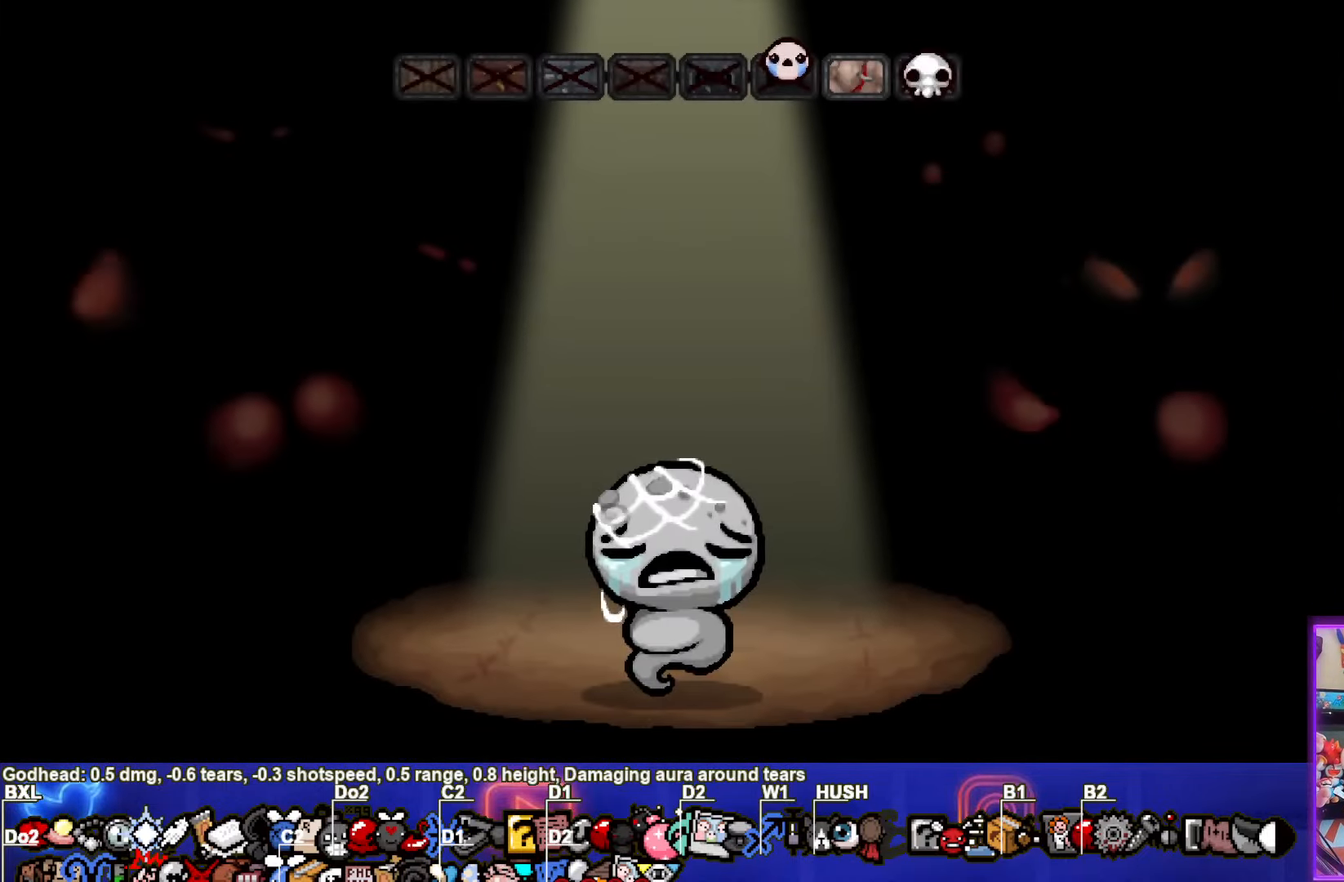
{"buttons": ["CROSS"], "left_stick": "center", "events": [[367, "CROSS", "down"]]}
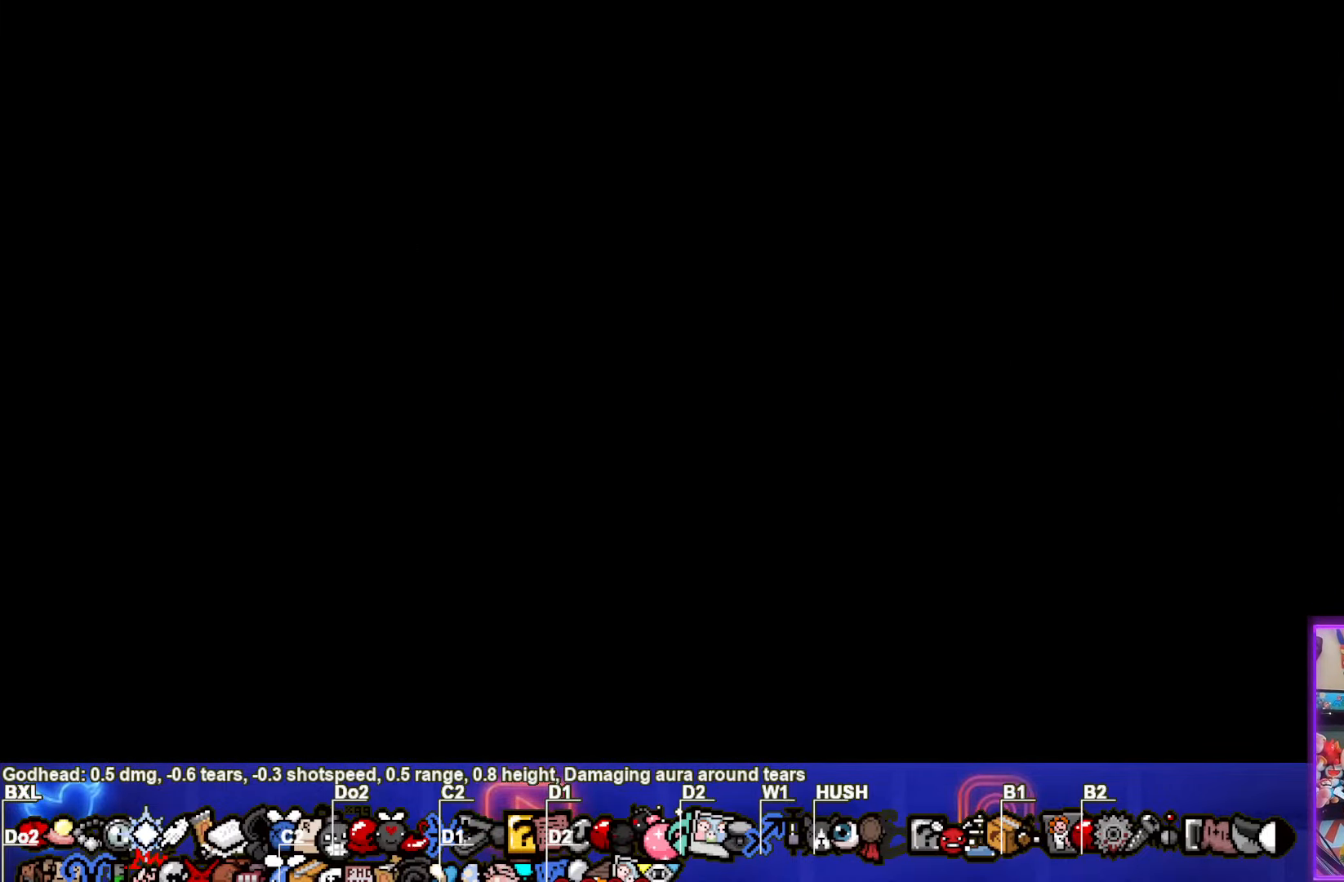
{"buttons": [], "left_stick": "center", "events": [[50, "CROSS", "up"]]}